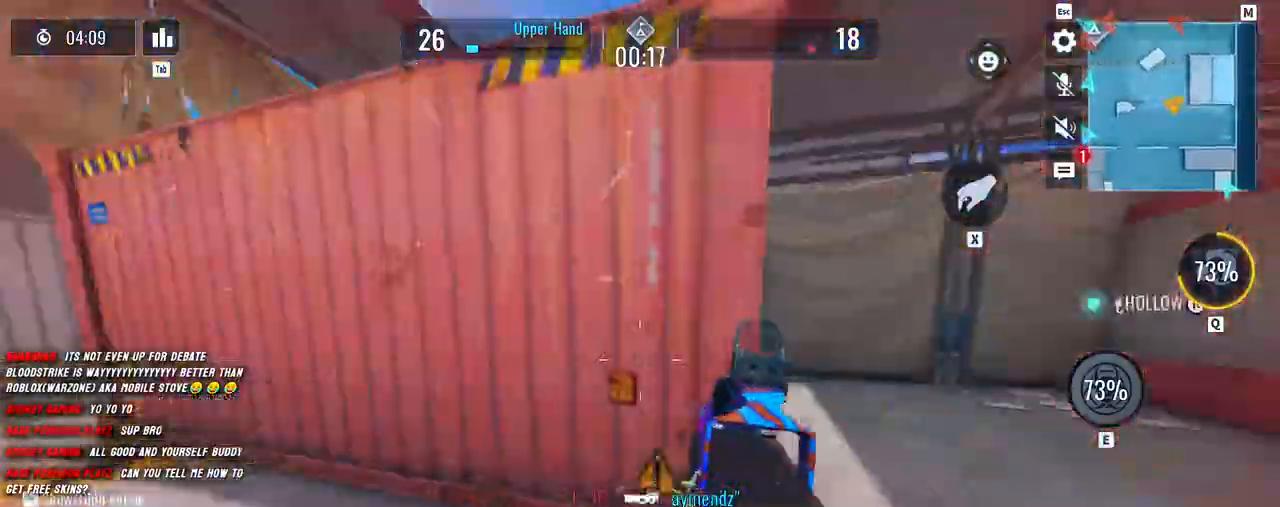
Gameplay with keyboard and mouse; each line is a JSON object with the keys and mouse buttons held at the frame after it. "events" lists presses ("down") and releases ("up") of "1", "2", "3", "4", "5", "a", "alt", "b", "c", "ctrl", "d", "e", "f", "g", "q", "r", "s", "shift", "space", "t", "tab", "v", "w", "x", "z", "mouse_left", "mouse_wheel", "mouse_right", "mouse_mb4" and "mouse_mb5" between this image and that frame as [ms after this image, input, new state], when the widget could be followed in between. "mouse_left", "mouse_wheel", "mouse_right", "mouse_mb4", "mouse_mb5" = the "left", "wheel", "right", "mb4", "mb5" buttons of the "mouse" list. No other keys are recorded. "wheel" means that the mouse wheel is clicked or scrolled. Mouse movement is not recorded.
{"keys": ["shift", "w"], "mouse": [], "events": [[17, "a", "up"], [17, "s", "up"], [167, "w", "down"], [217, "shift", "down"], [267, "d", "up"], [317, "shift", "up"], [433, "shift", "down"]]}
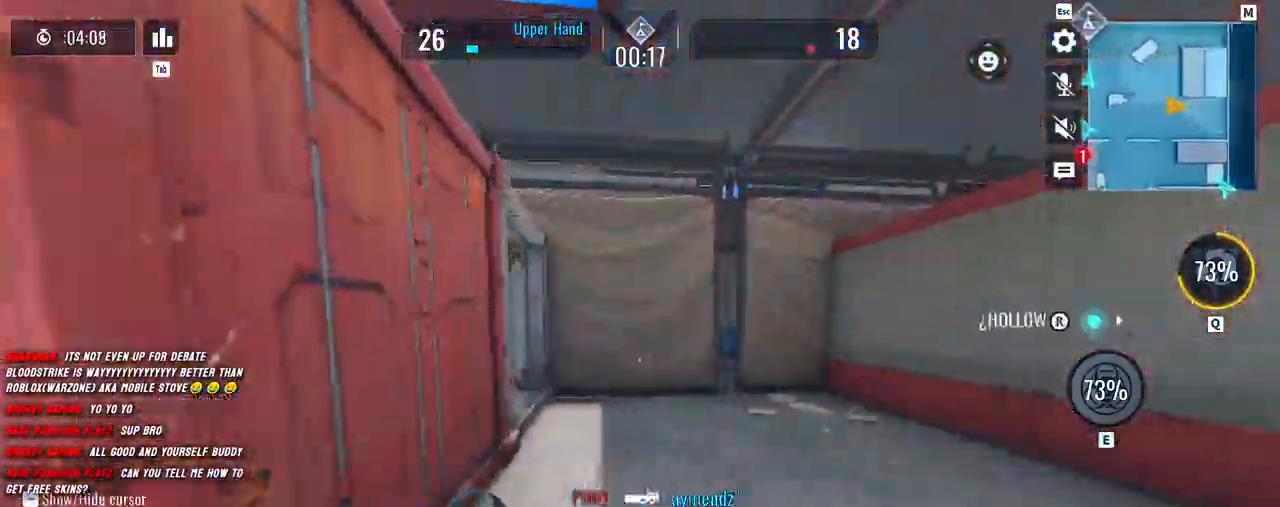
{"keys": ["shift", "w"], "mouse": [], "events": [[317, "c", "down"], [400, "c", "up"]]}
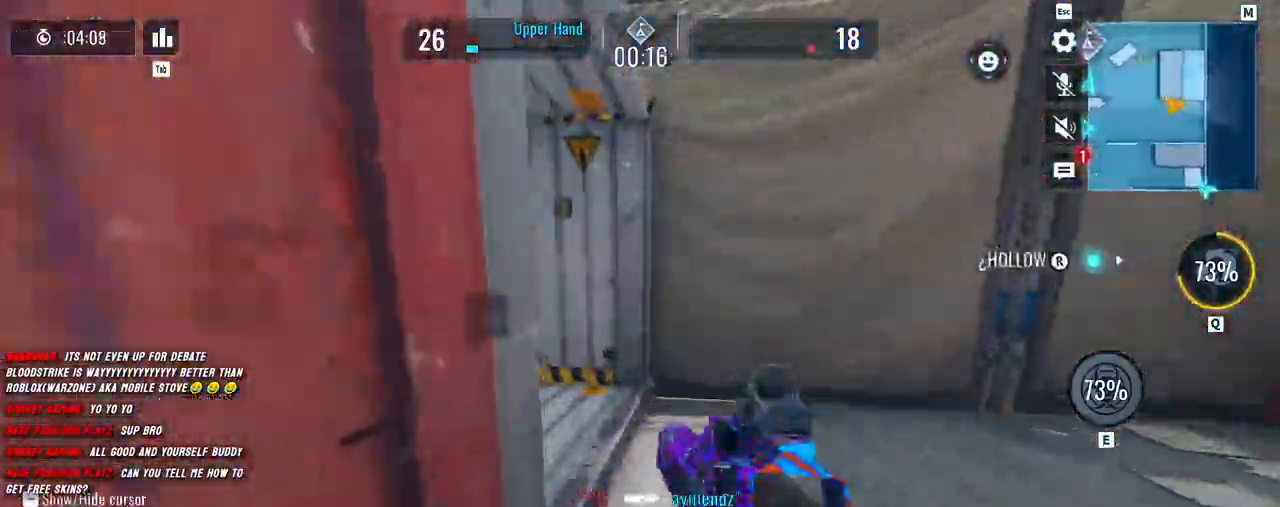
{"keys": ["w"], "mouse": [], "events": [[117, "c", "down"], [233, "c", "up"], [400, "shift", "up"]]}
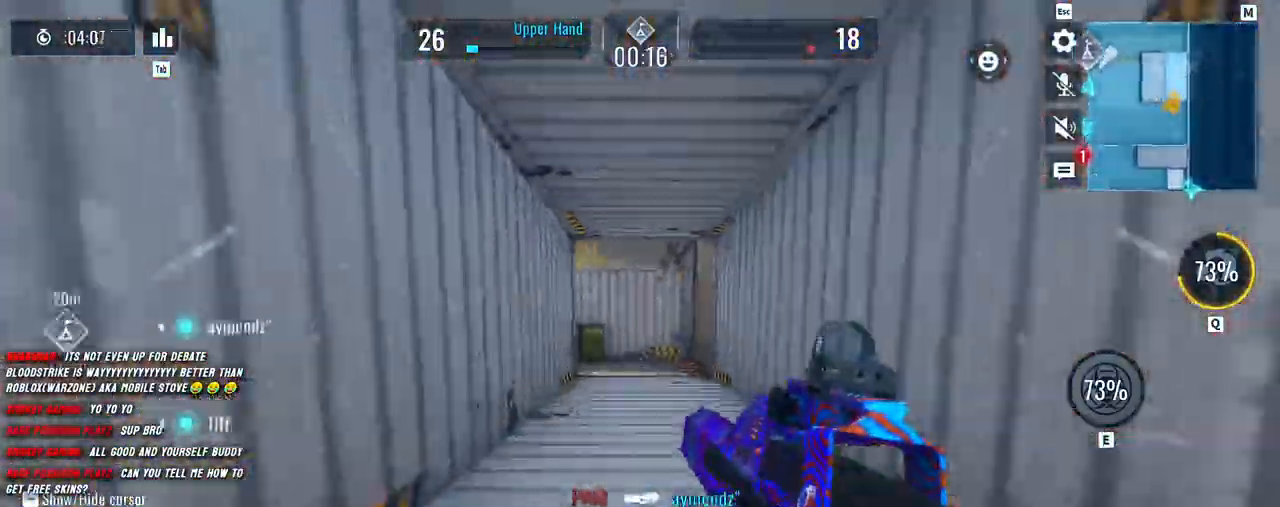
{"keys": ["w"], "mouse": [], "events": [[33, "shift", "down"], [133, "shift", "up"], [283, "shift", "down"], [500, "shift", "up"]]}
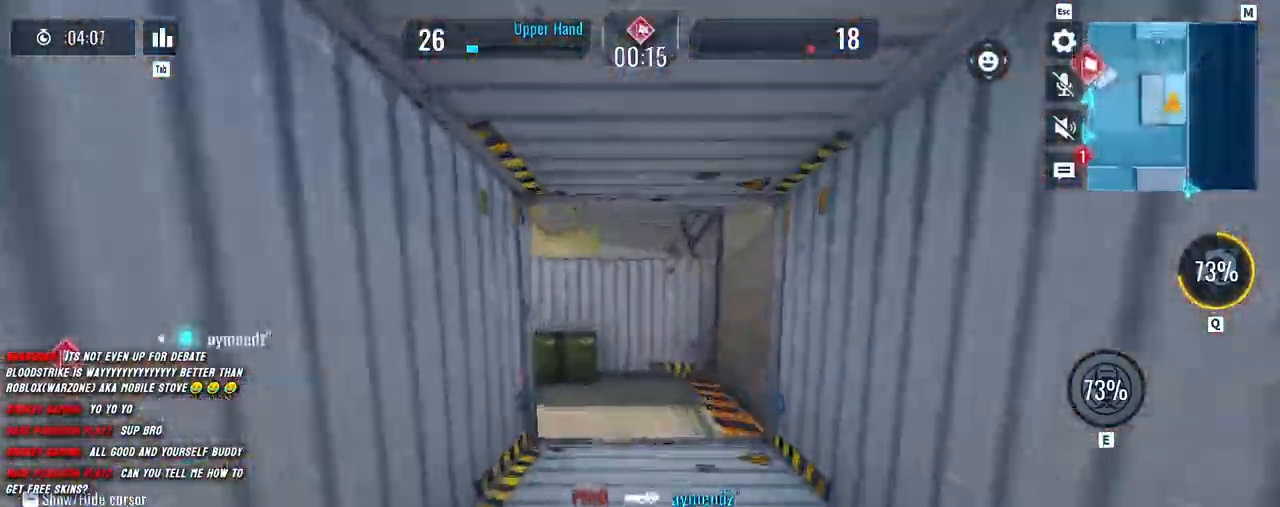
{"keys": ["shift", "w"], "mouse": [], "events": [[133, "shift", "down"], [200, "shift", "up"], [333, "shift", "down"]]}
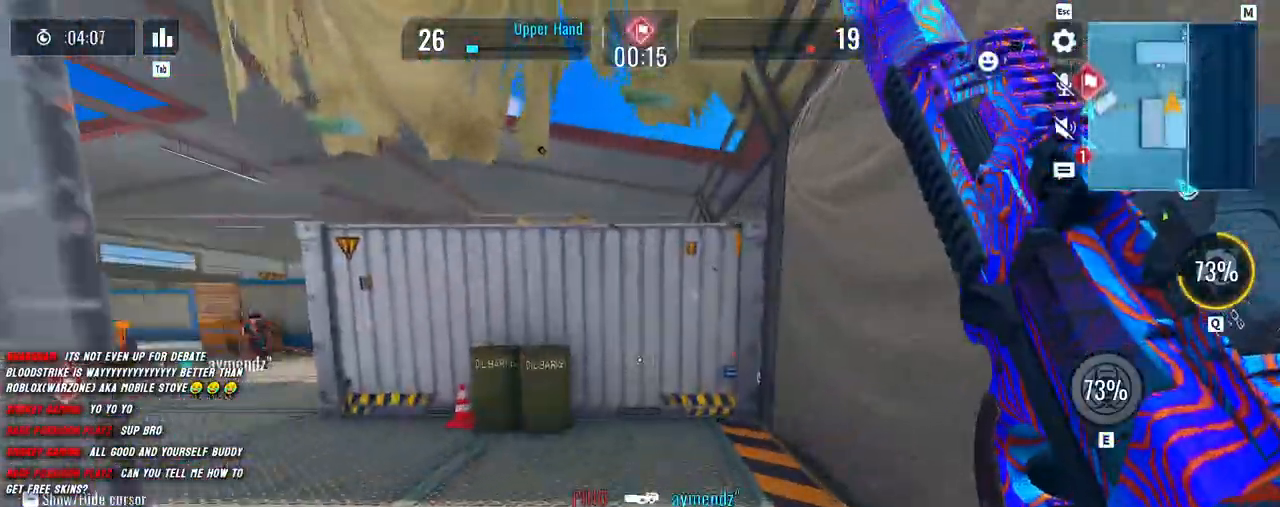
{"keys": ["shift", "w"], "mouse": [], "events": []}
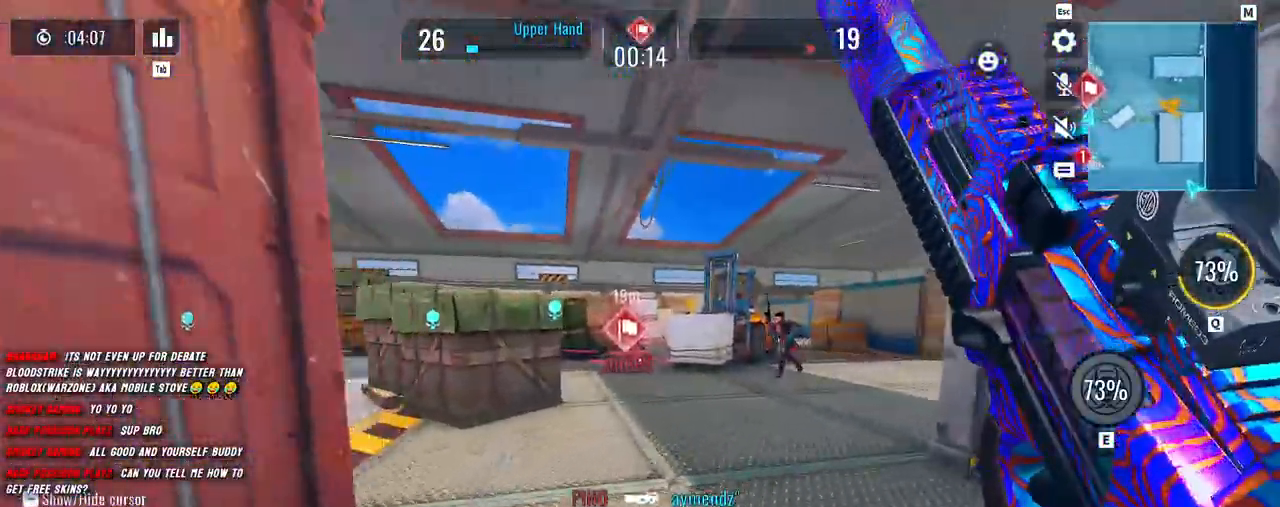
{"keys": ["shift", "w"], "mouse": ["left"], "events": [[100, "space", "down"], [183, "mouse_left", "down"], [200, "space", "up"]]}
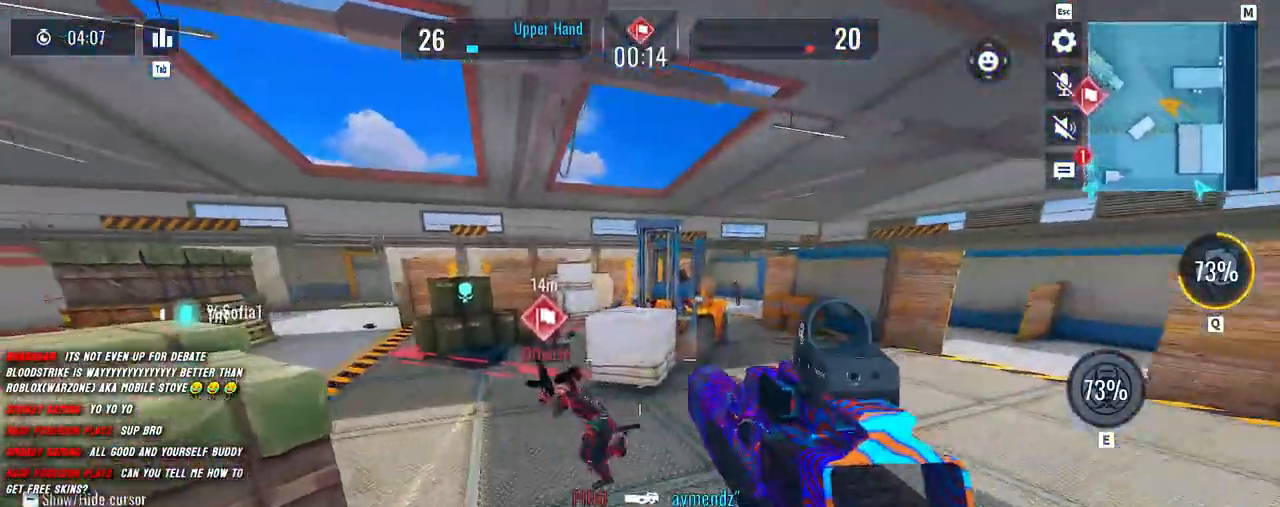
{"keys": ["a"], "mouse": ["left"], "events": [[67, "a", "down"], [83, "w", "up"], [117, "shift", "up"]]}
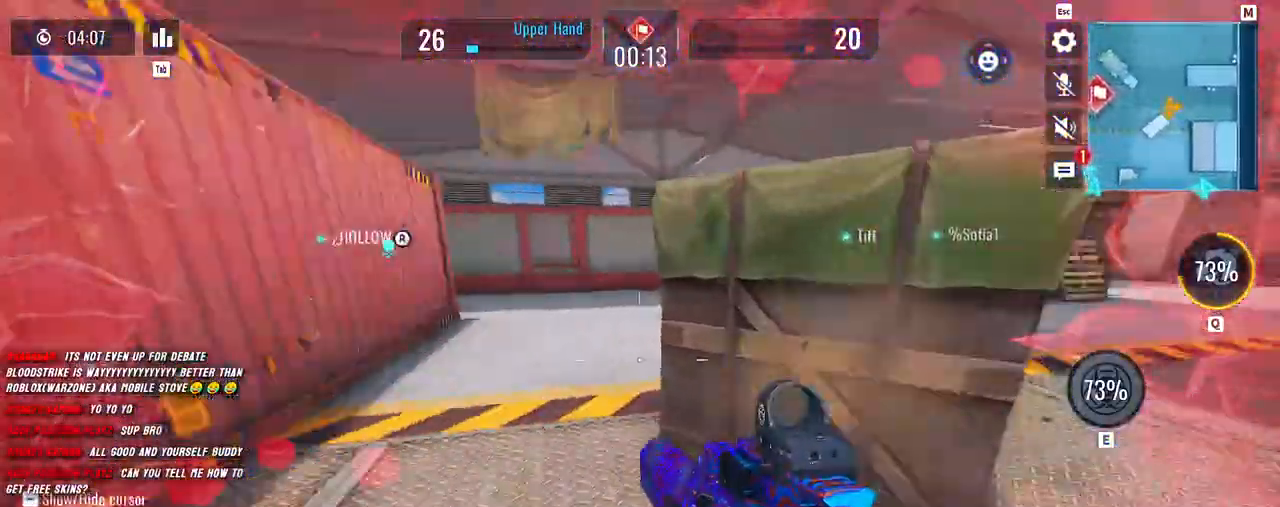
{"keys": ["a", "shift", "w"], "mouse": [], "events": [[217, "mouse_left", "up"], [267, "shift", "down"], [283, "w", "down"], [367, "space", "down"], [483, "space", "up"]]}
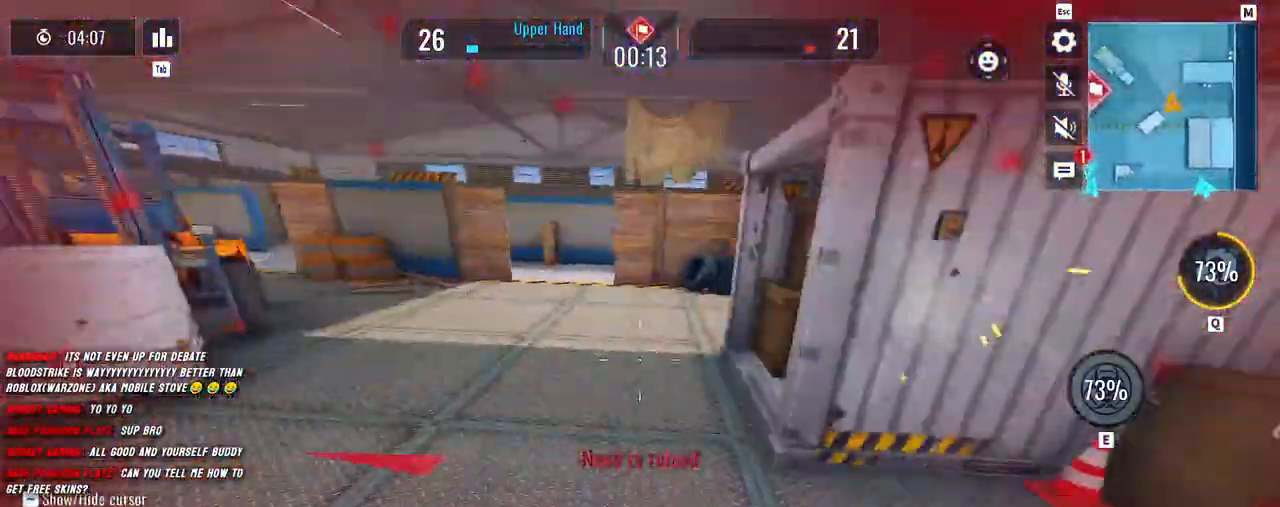
{"keys": ["d", "shift", "w"], "mouse": ["left"], "events": [[33, "w", "up"], [67, "d", "down"], [100, "a", "up"], [100, "shift", "up"], [300, "w", "down"], [350, "shift", "down"], [433, "mouse_left", "down"]]}
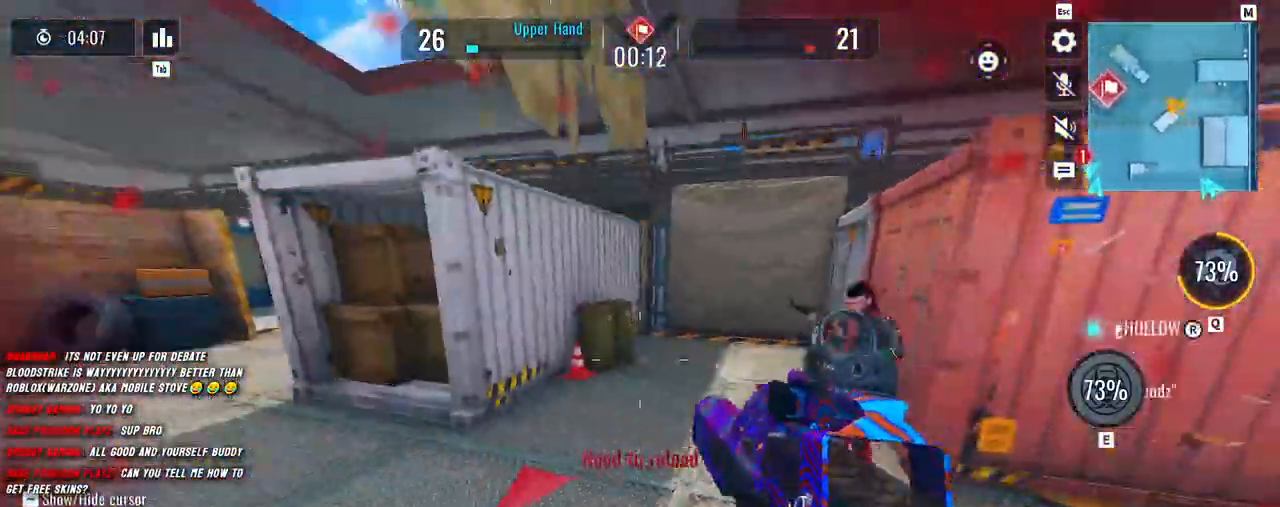
{"keys": ["a", "shift", "w"], "mouse": ["left"], "events": [[50, "a", "down"], [83, "d", "up"], [133, "w", "up"], [300, "w", "down"]]}
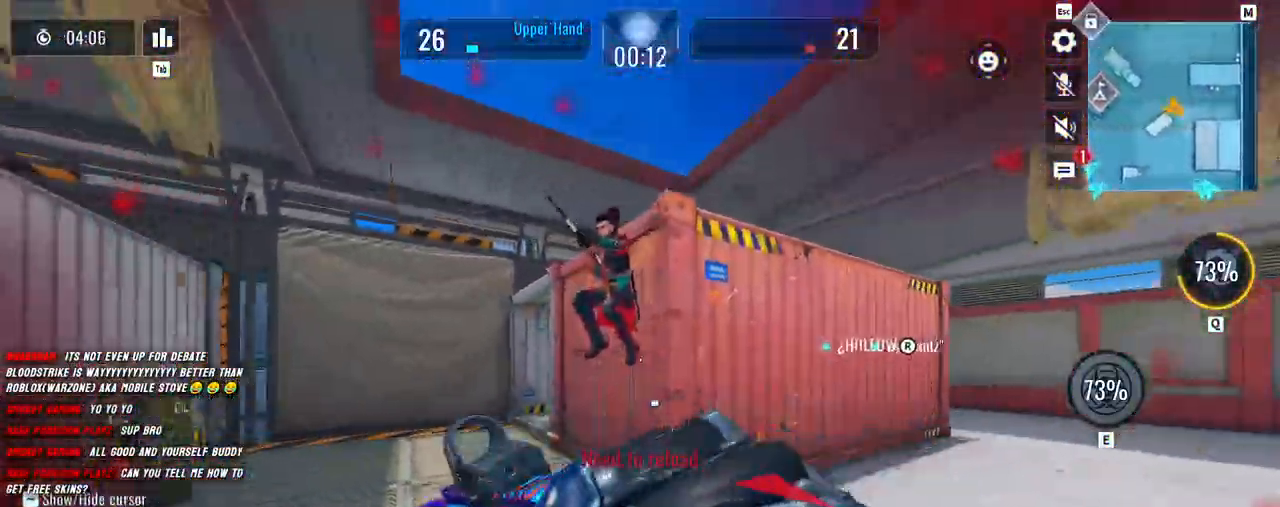
{"keys": ["a", "shift", "w"], "mouse": ["mb4"], "events": [[83, "mouse_left", "up"], [117, "space", "down"], [250, "space", "up"], [350, "mouse_mb4", "down"]]}
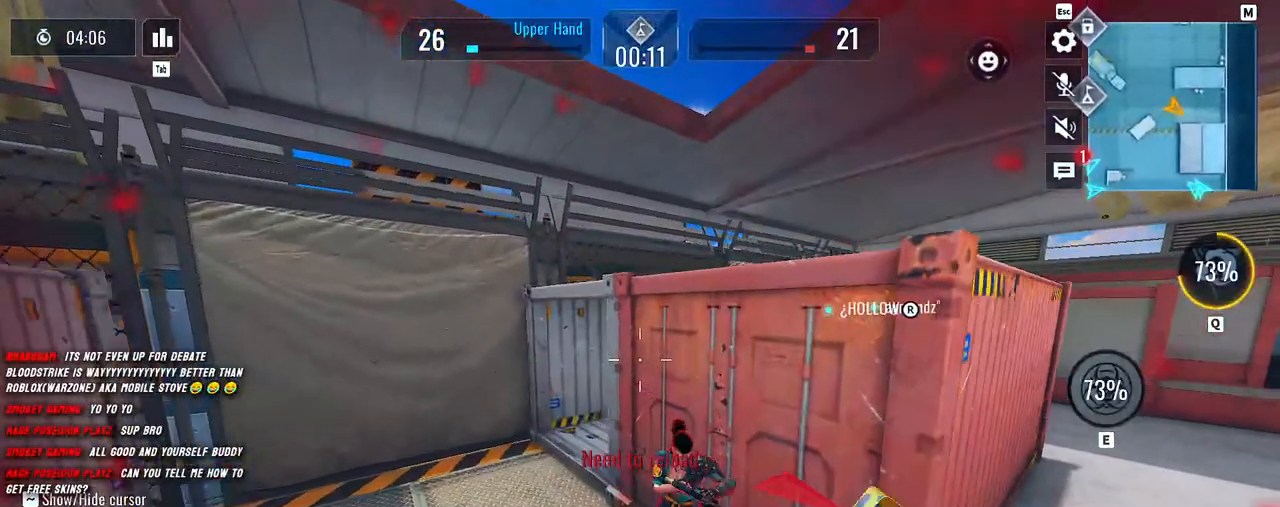
{"keys": ["d"], "mouse": [], "events": [[33, "mouse_mb4", "up"], [417, "d", "down"], [467, "a", "up"], [500, "shift", "up"], [500, "w", "up"]]}
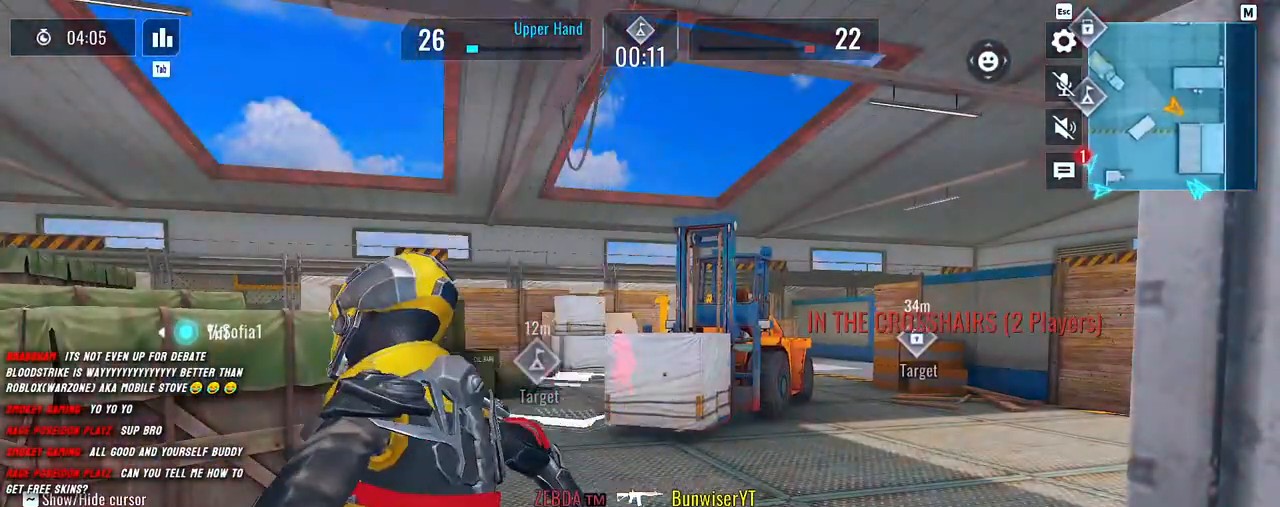
{"keys": [], "mouse": [], "events": [[100, "d", "up"]]}
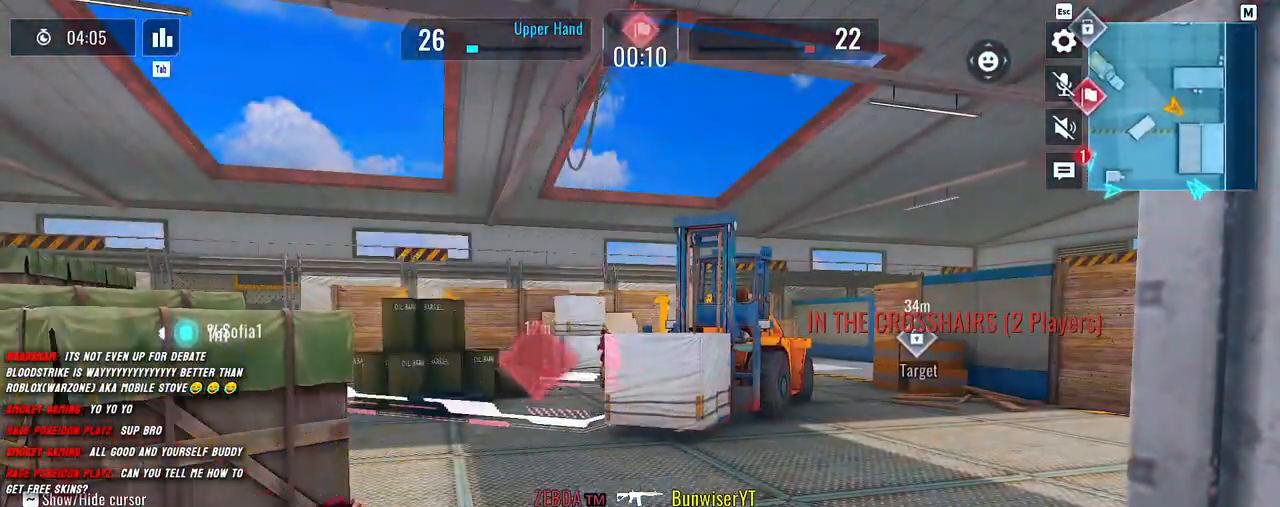
{"keys": [], "mouse": [], "events": []}
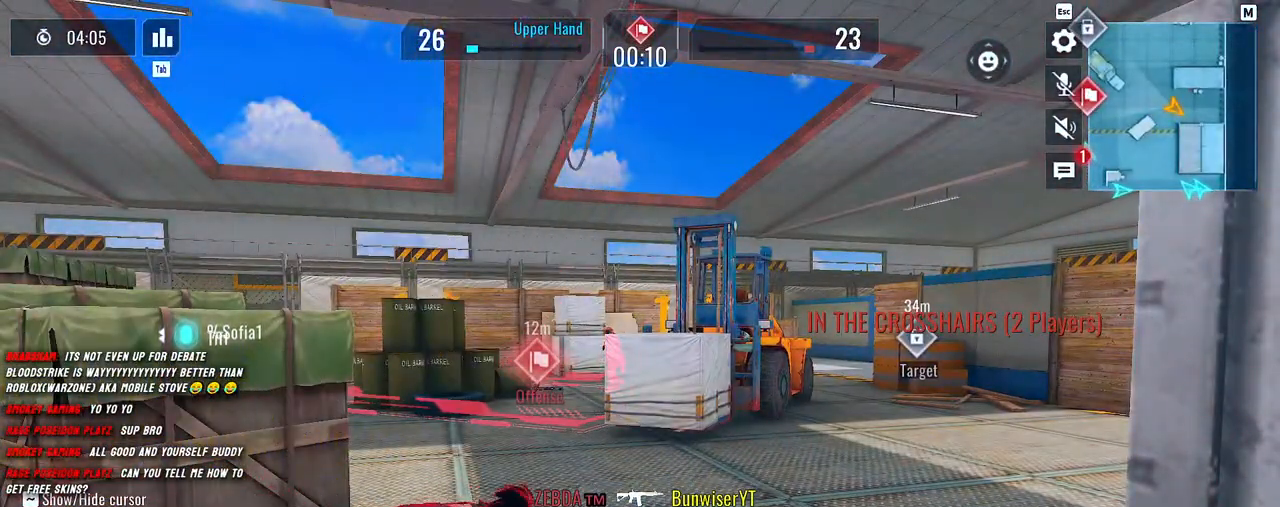
{"keys": [], "mouse": [], "events": []}
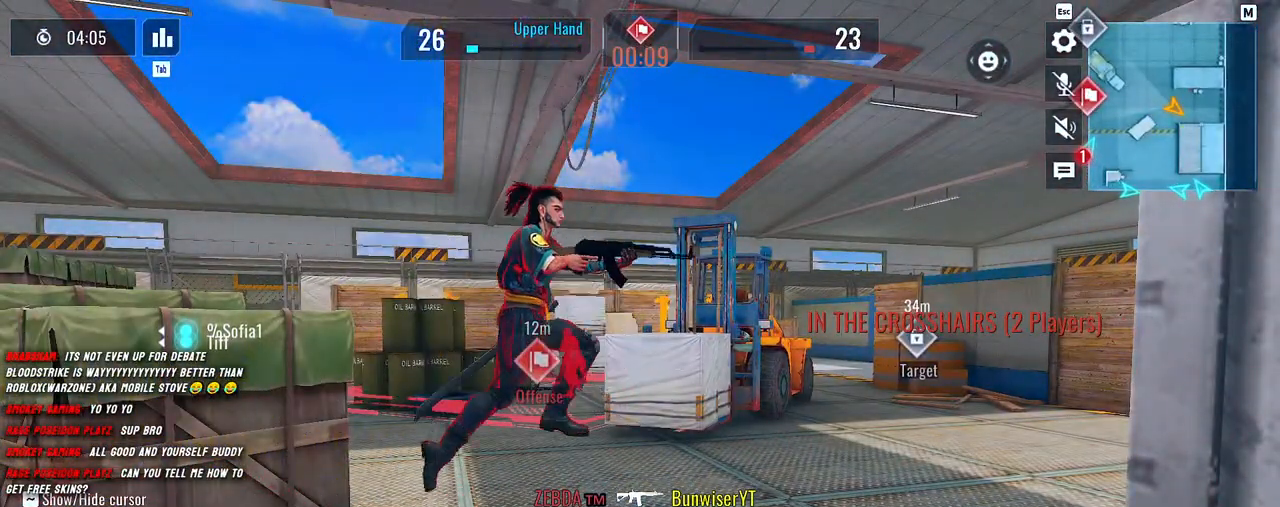
{"keys": [], "mouse": [], "events": []}
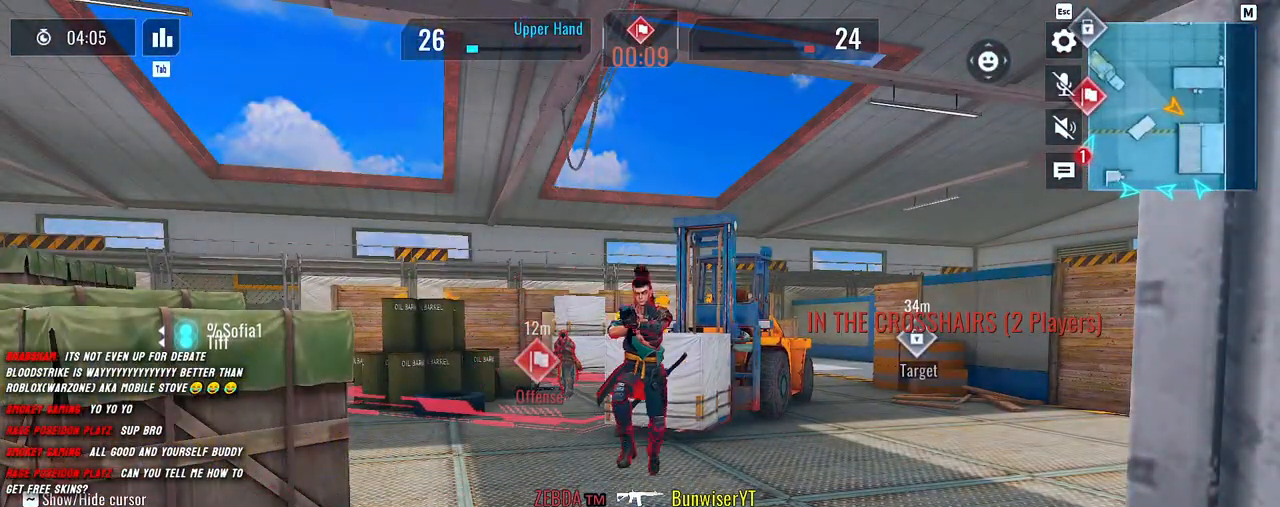
{"keys": [], "mouse": [], "events": []}
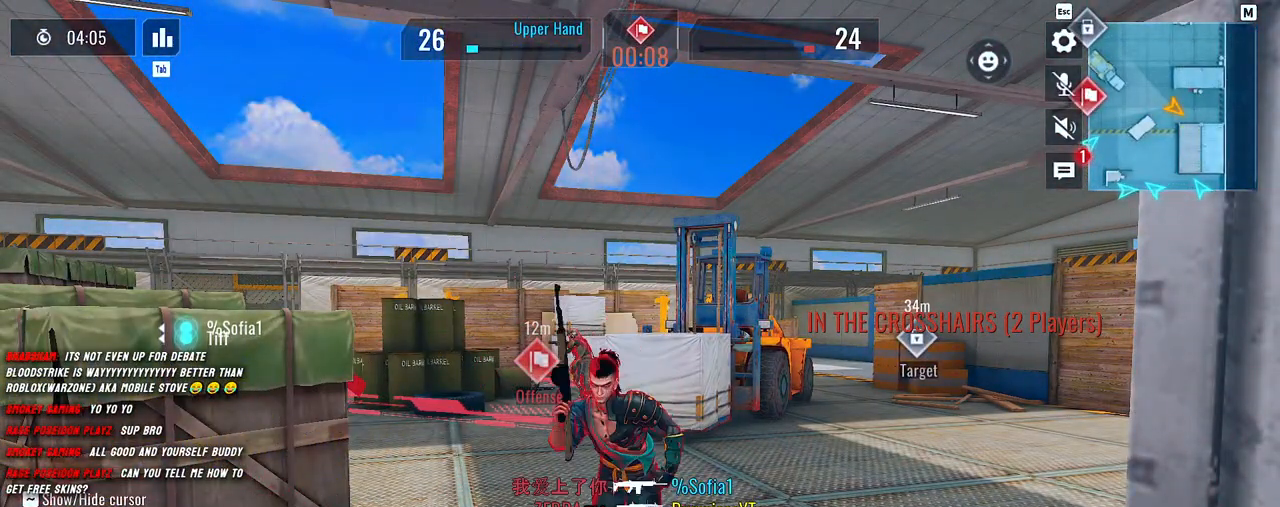
{"keys": [], "mouse": [], "events": []}
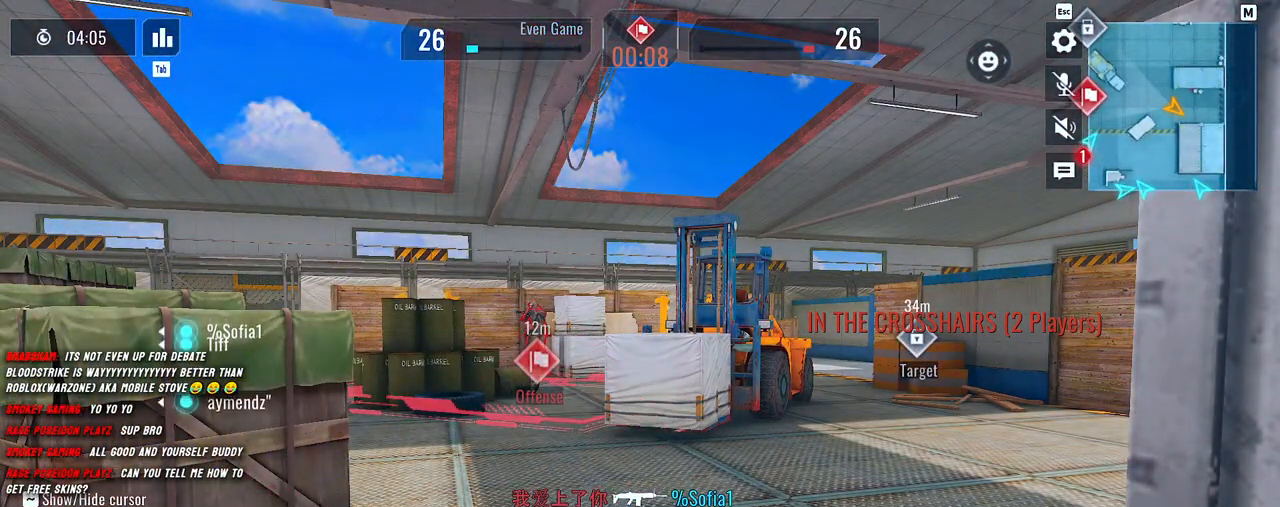
{"keys": [], "mouse": [], "events": []}
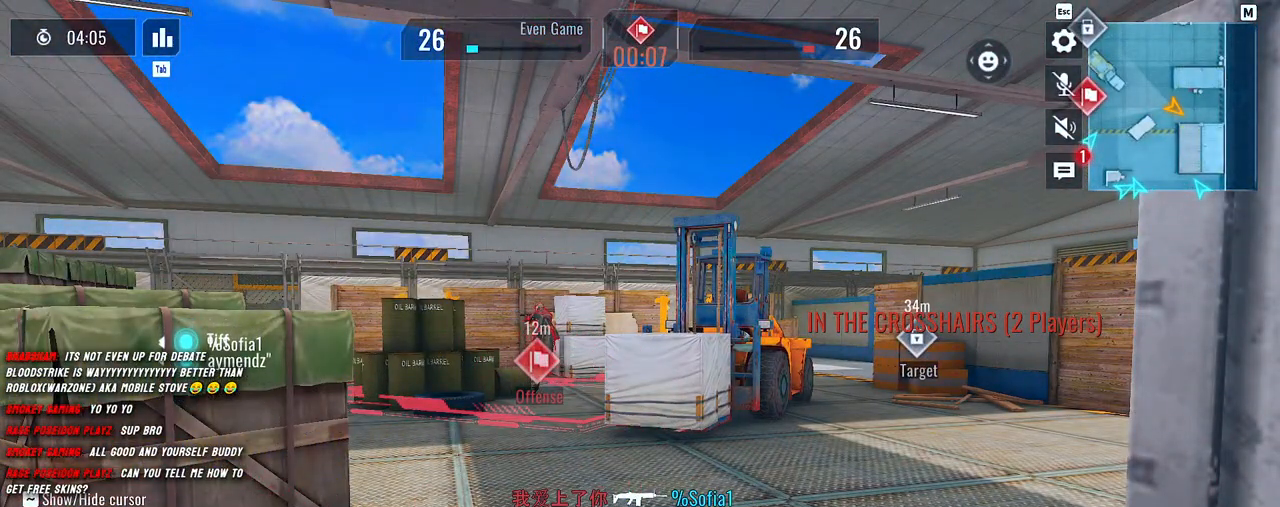
{"keys": [], "mouse": [], "events": []}
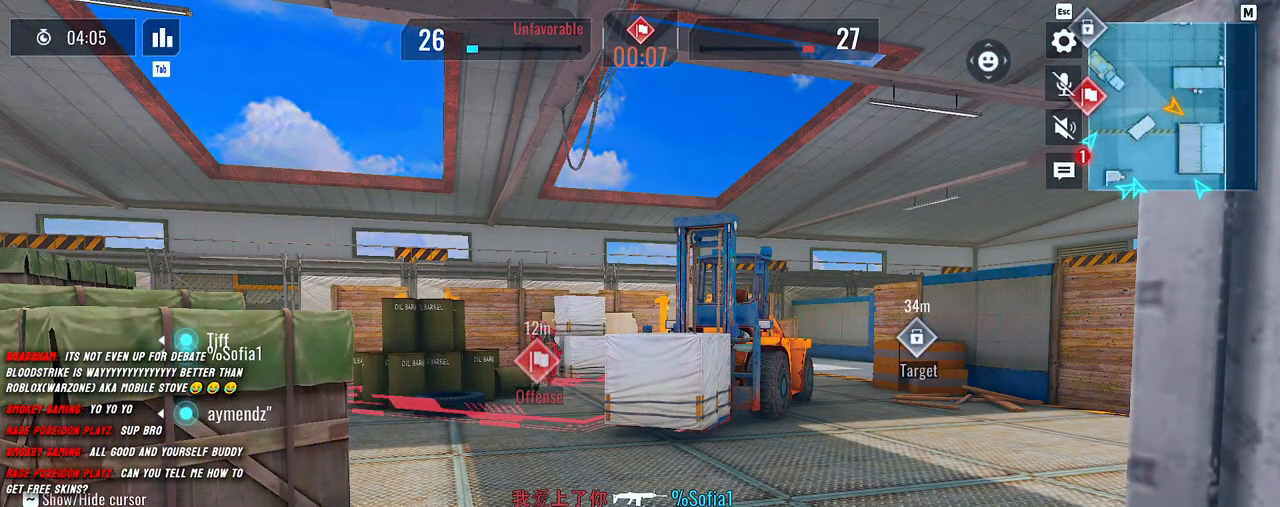
{"keys": [], "mouse": [], "events": []}
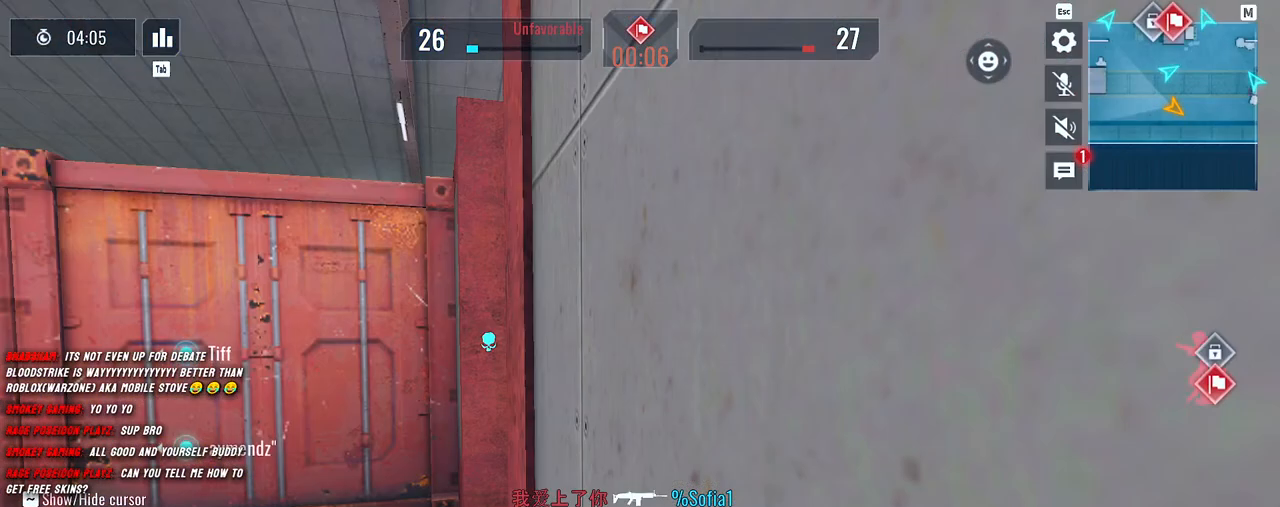
{"keys": [], "mouse": [], "events": []}
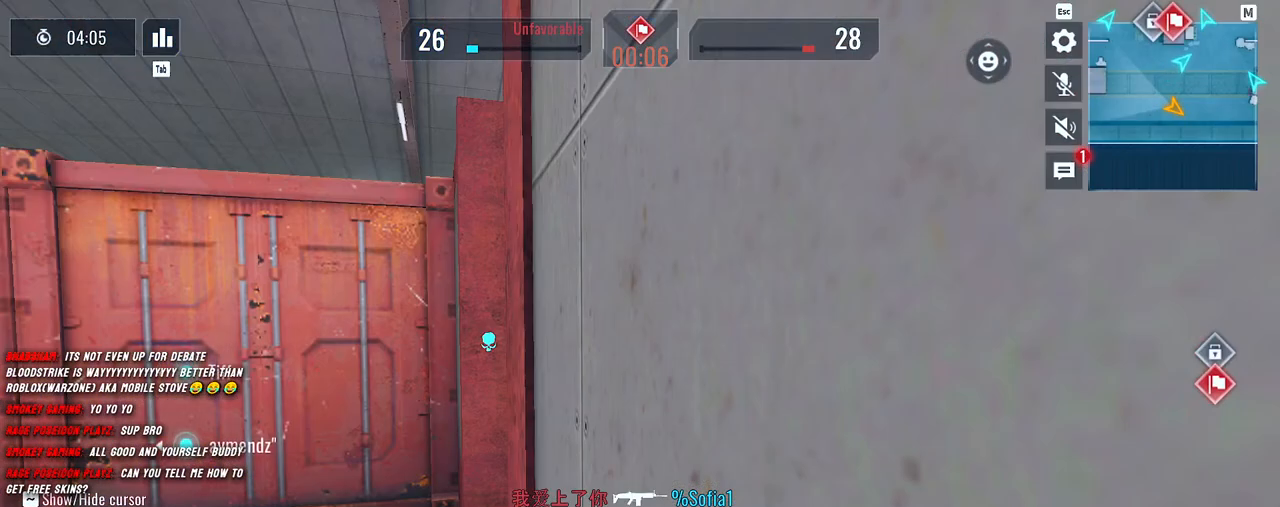
{"keys": [], "mouse": [], "events": []}
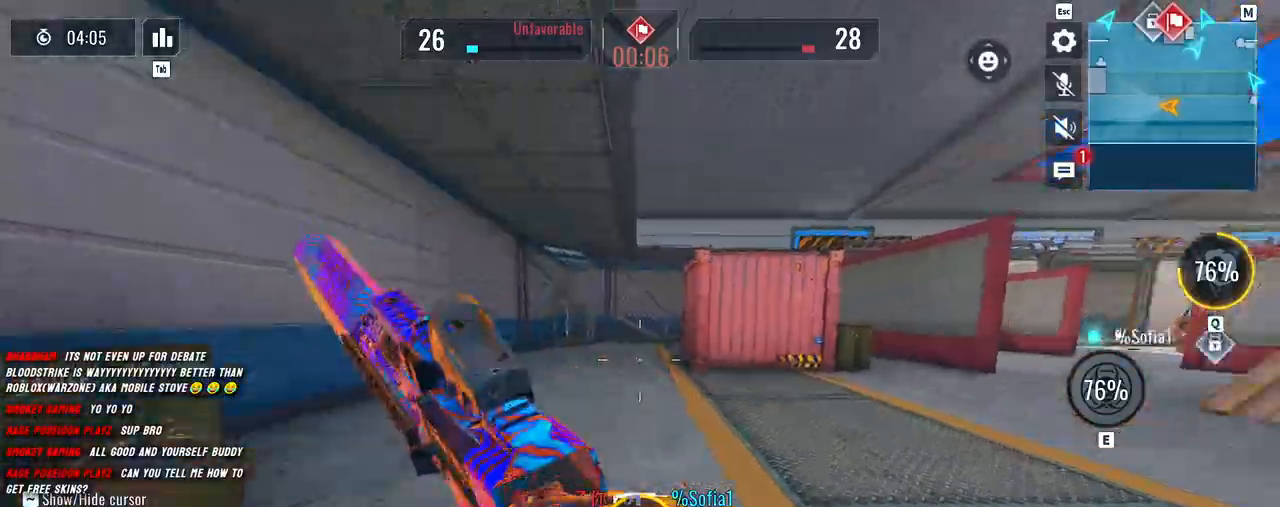
{"keys": ["w"], "mouse": [], "events": [[133, "d", "down"], [183, "w", "down"], [250, "shift", "down"], [267, "d", "up"], [367, "shift", "up"]]}
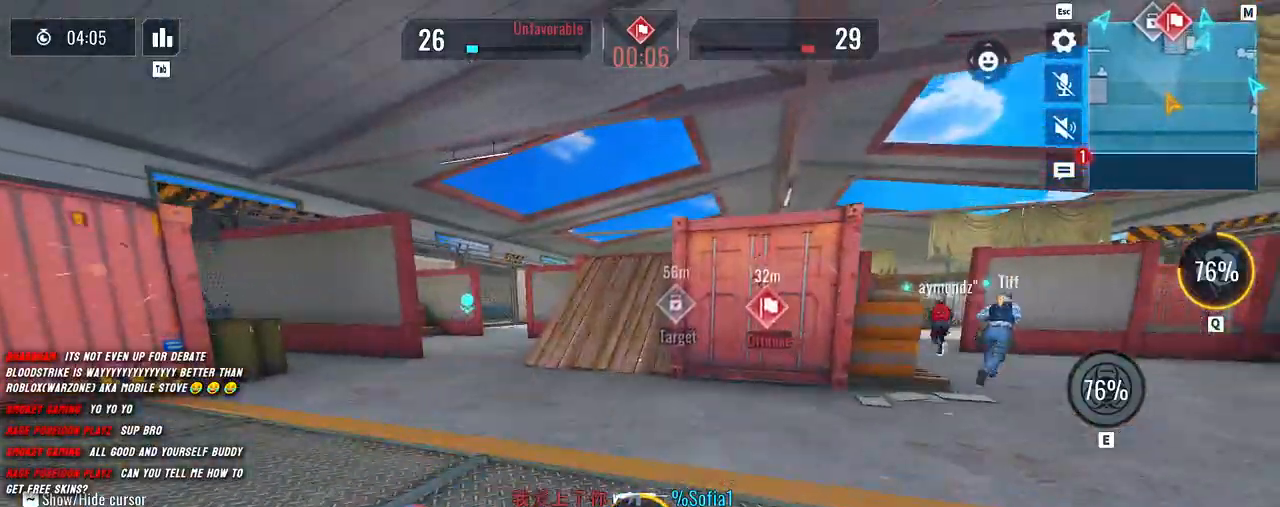
{"keys": ["a", "shift", "w"], "mouse": [], "events": [[50, "shift", "down"], [183, "shift", "up"], [233, "shift", "down"], [317, "a", "down"]]}
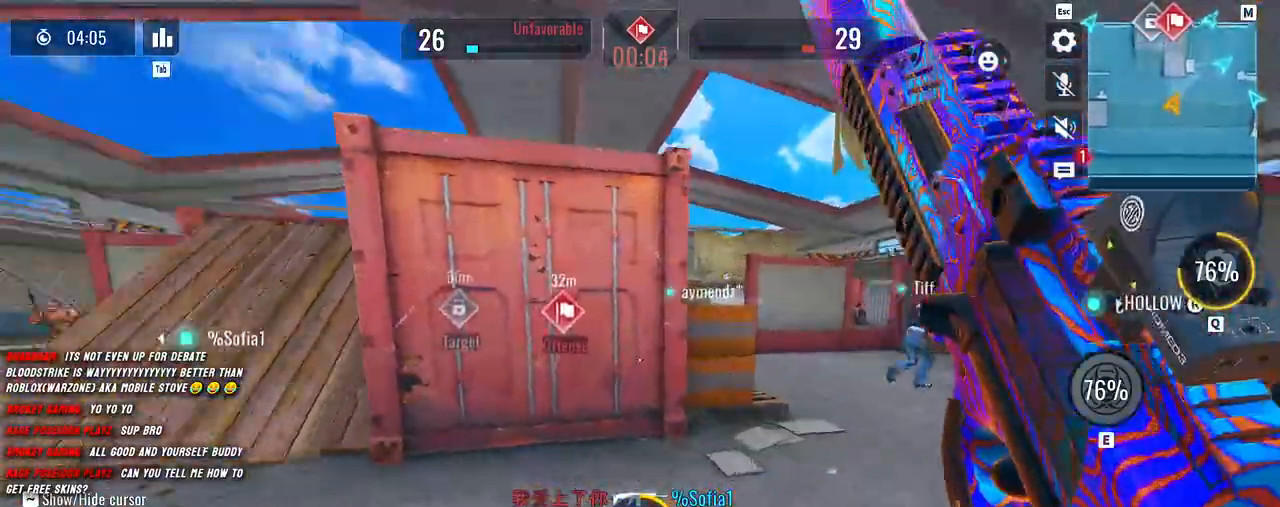
{"keys": ["a", "shift", "w"], "mouse": [], "events": [[33, "a", "up"], [67, "shift", "up"], [183, "shift", "down"], [333, "a", "down"]]}
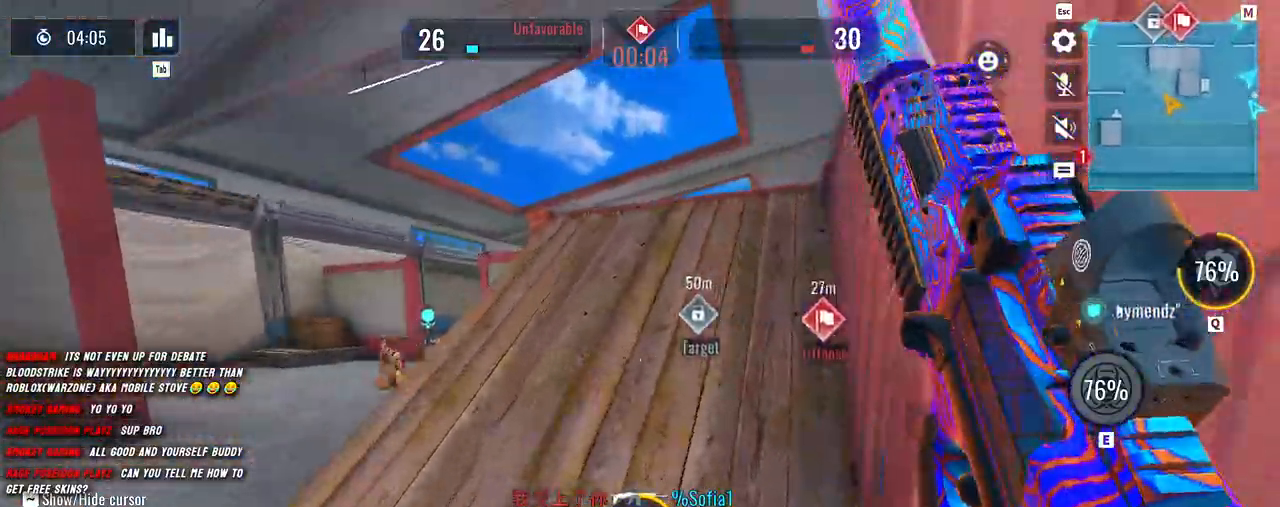
{"keys": ["a", "shift"], "mouse": ["left"], "events": [[367, "mouse_left", "down"], [500, "w", "up"]]}
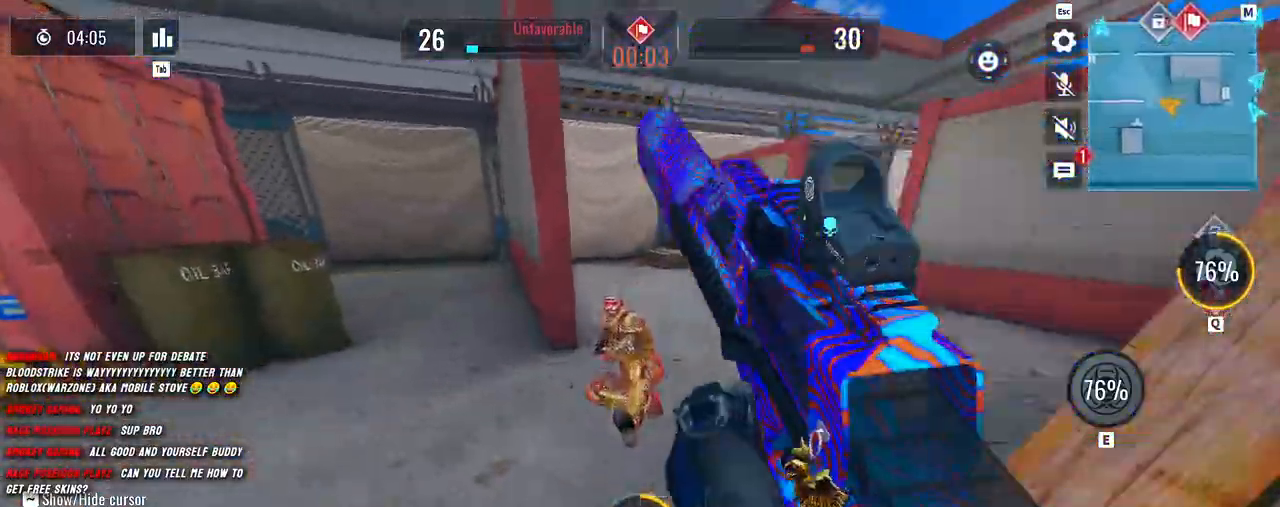
{"keys": ["a", "d", "s"], "mouse": ["left"], "events": [[67, "shift", "up"], [400, "s", "down"], [483, "d", "down"]]}
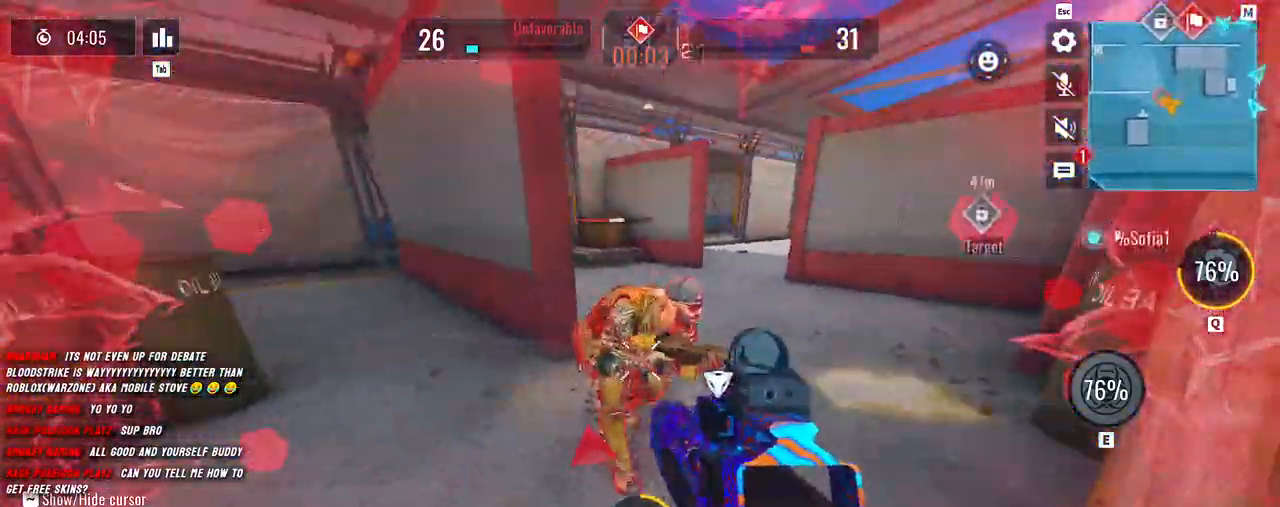
{"keys": ["d", "s"], "mouse": ["left"], "events": [[50, "a", "up"], [283, "space", "down"], [383, "space", "up"]]}